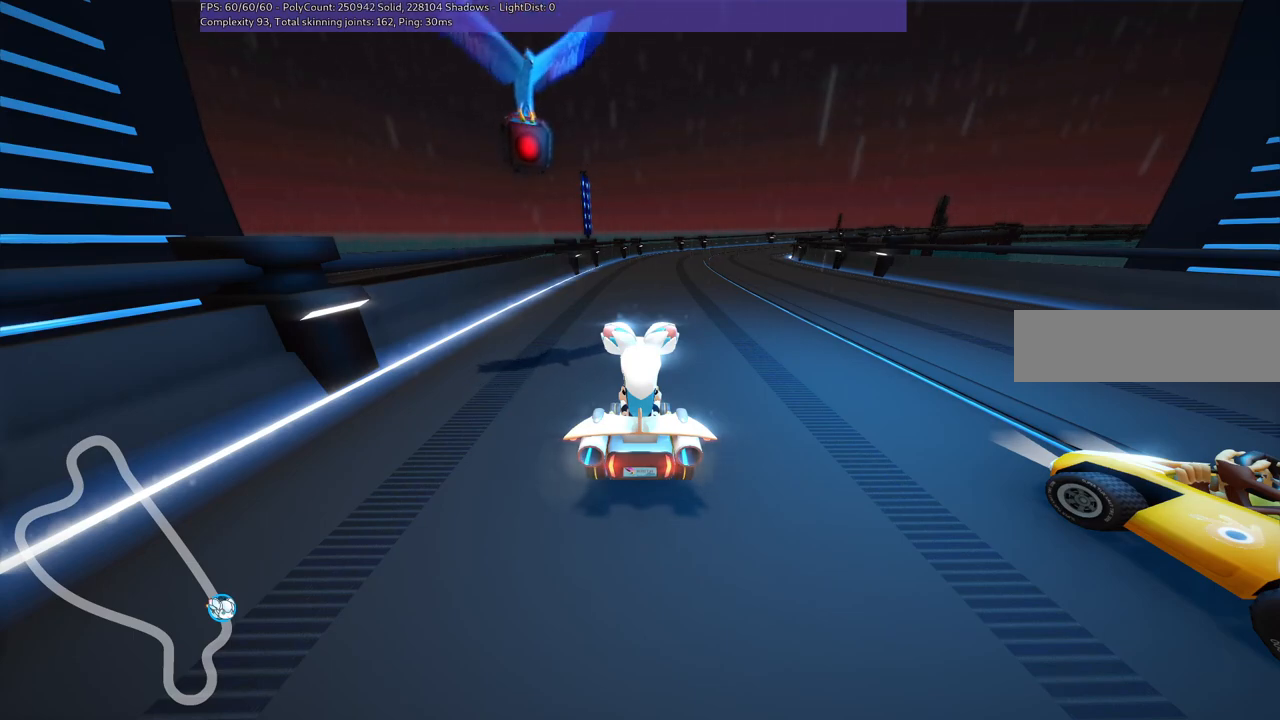
Gameplay with keyboard; each line is a JSON object with the keys held at the frame after it. "events" lists presses ("down") and releases ("up") of ".", "/", "alt_r", "b", "c", "comma", "ctrl_r", "d", "down", "f", "g", "h", "j", "k", "l", "left", "m", "n", "quote", "return", "right", "semicolon", "shift_r", "space", "super", "up" and "v" between this image and that frame as [ms after this image, input, new state], when the widget could be followed in between. No other keys are recorded. Mouse input is not recorded.
{"keys": ["b"], "events": [[150, "b", "down"]]}
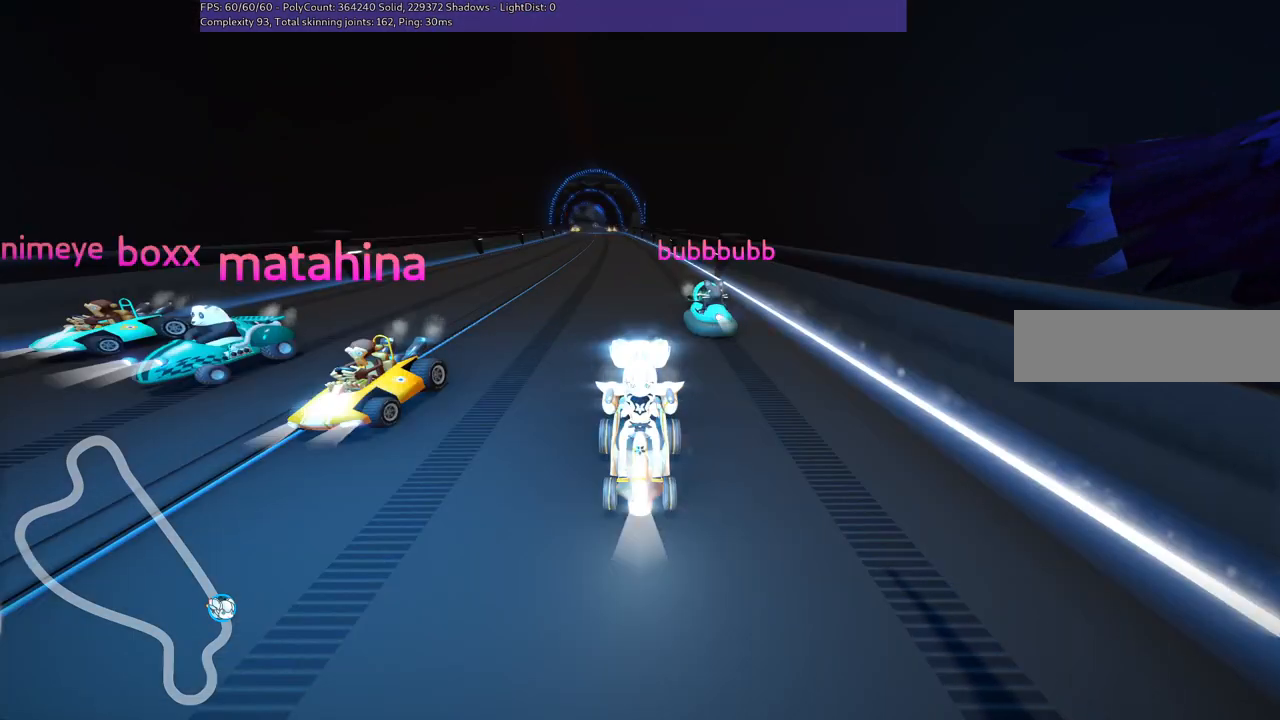
{"keys": ["b"], "events": []}
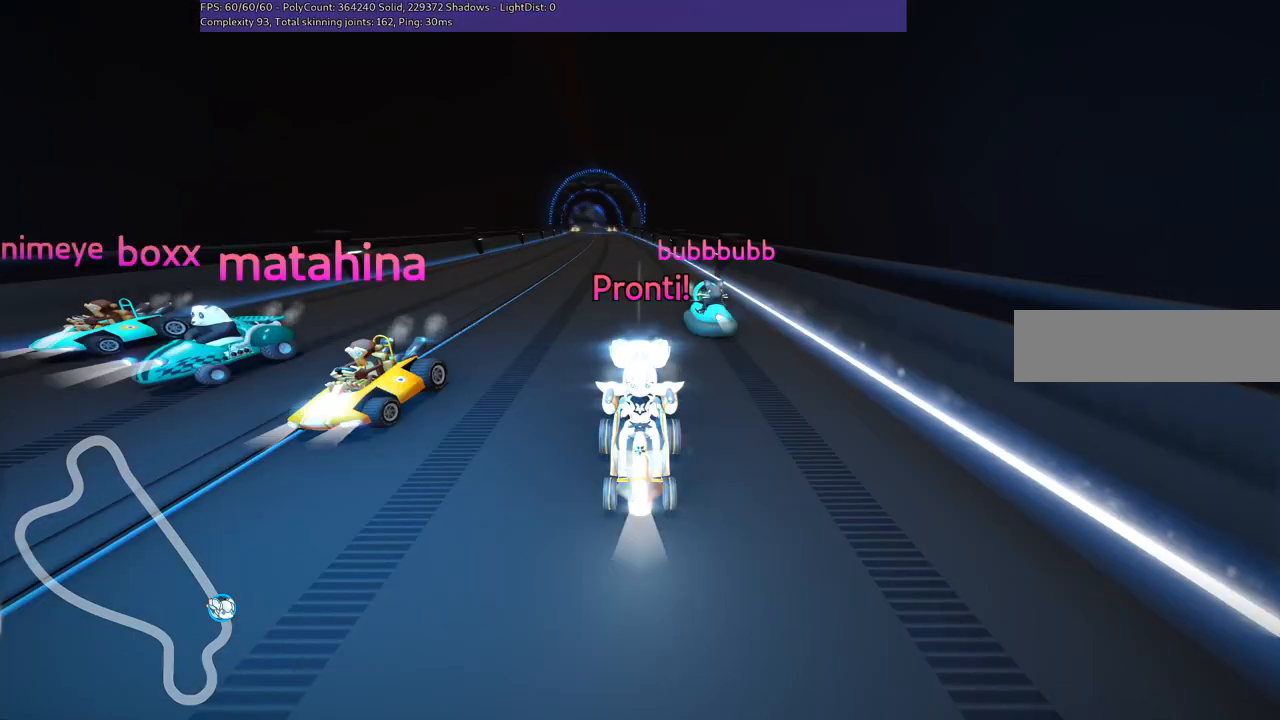
{"keys": [], "events": [[83, "b", "up"]]}
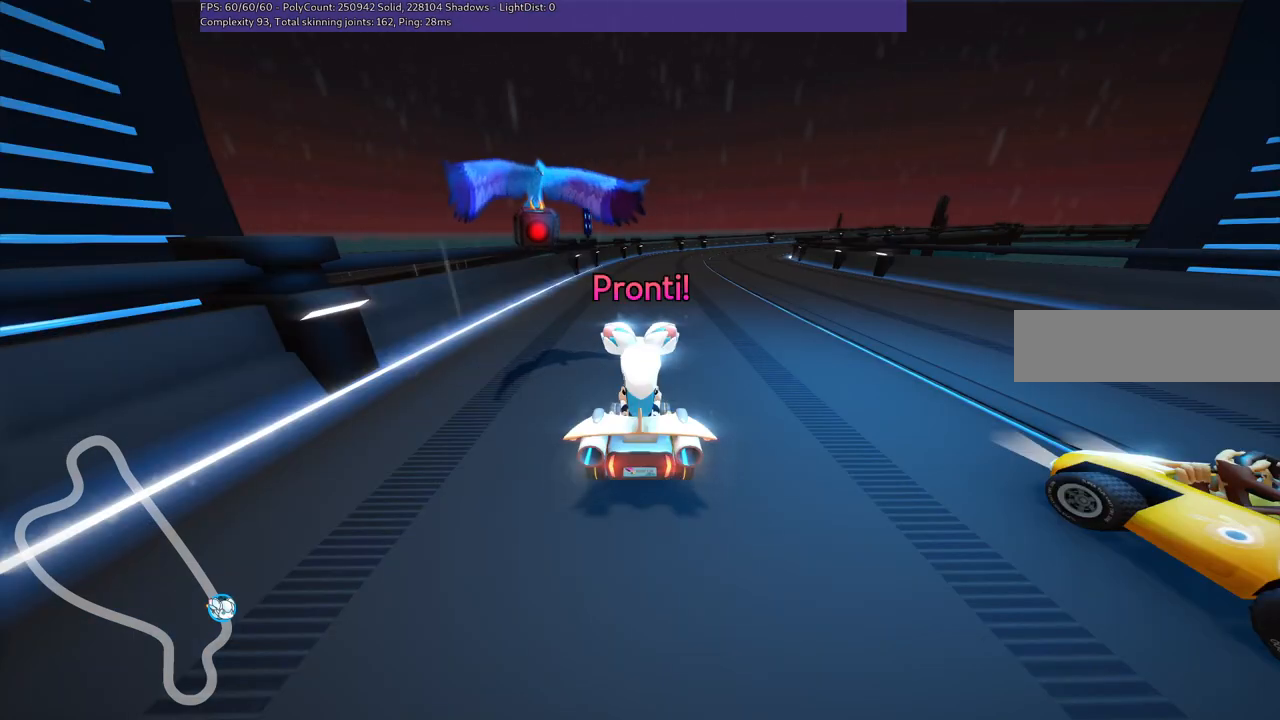
{"keys": ["up"], "events": [[333, "up", "down"]]}
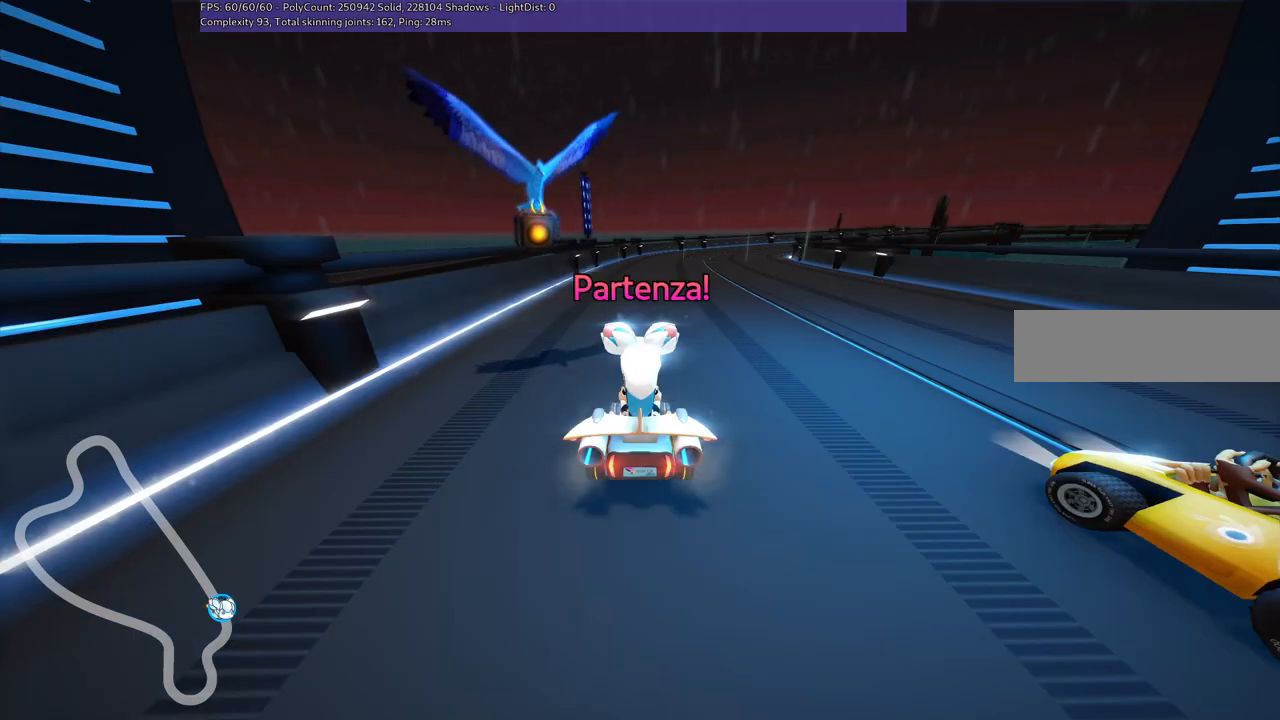
{"keys": ["up"], "events": [[17, "b", "down"], [500, "b", "up"]]}
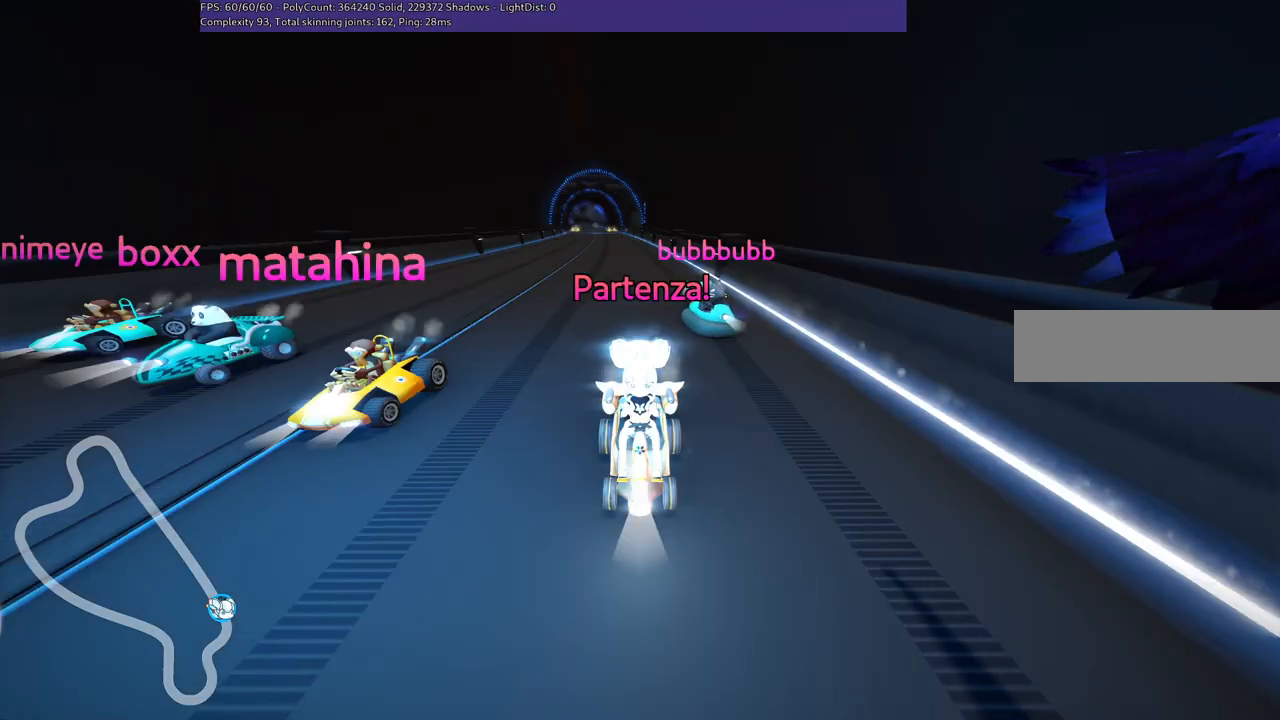
{"keys": ["up"], "events": [[367, "left", "down"], [467, "left", "up"]]}
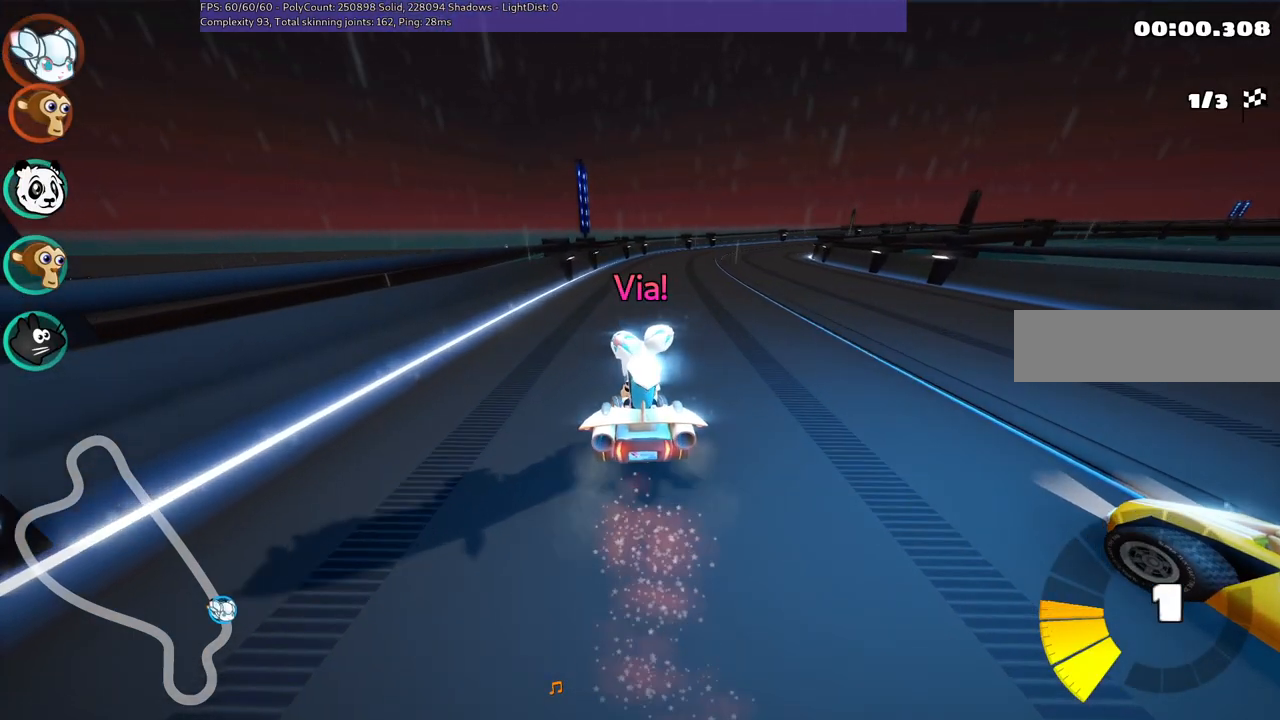
{"keys": ["left", "m", "right", "up"], "events": [[17, "right", "down"], [50, "m", "down"], [150, "left", "down"], [250, "right", "up"], [383, "right", "down"]]}
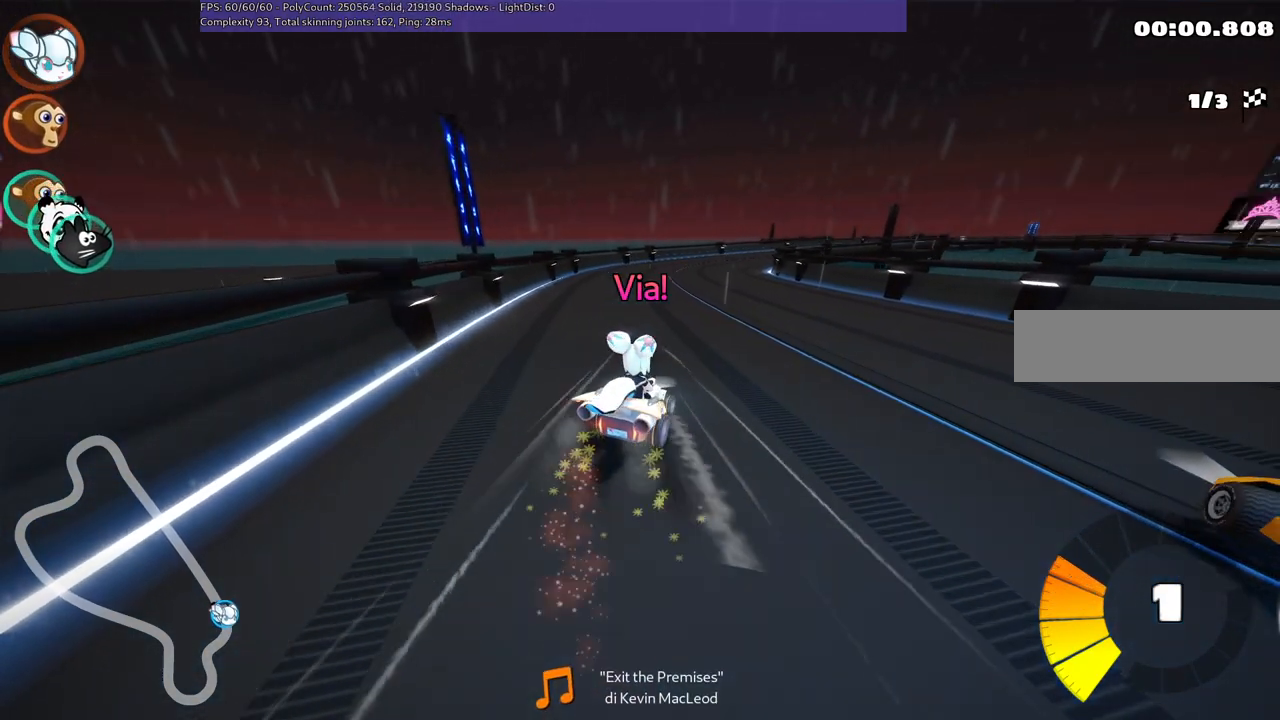
{"keys": ["left", "m", "up"], "events": [[33, "right", "up"]]}
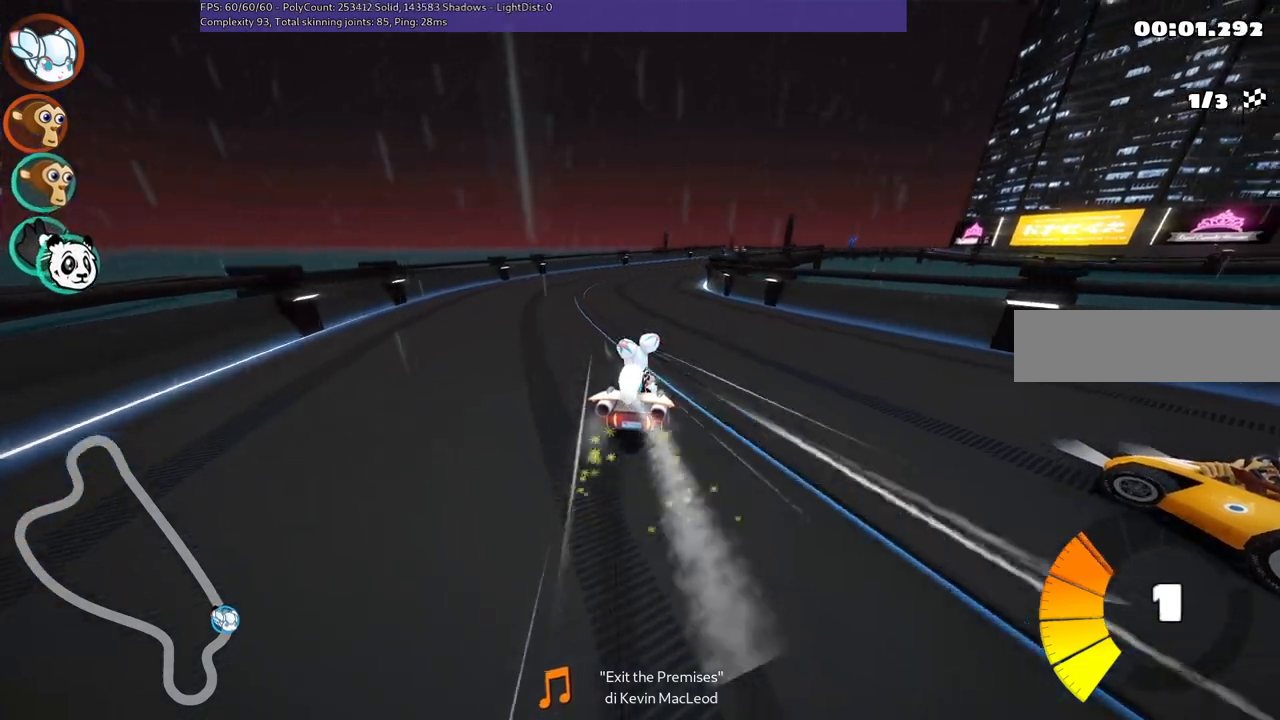
{"keys": ["left", "up"], "events": [[133, "left", "up"], [133, "m", "up"], [333, "left", "down"]]}
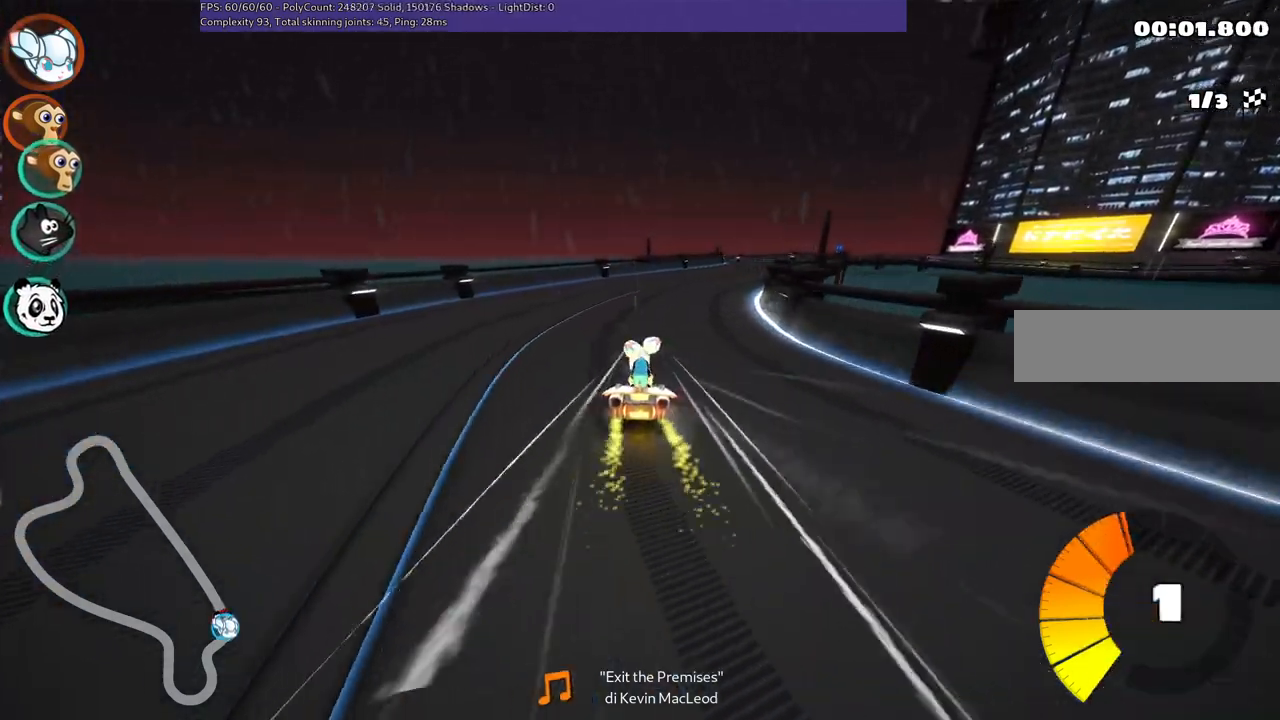
{"keys": ["right", "up"], "events": [[17, "left", "up"], [100, "right", "down"]]}
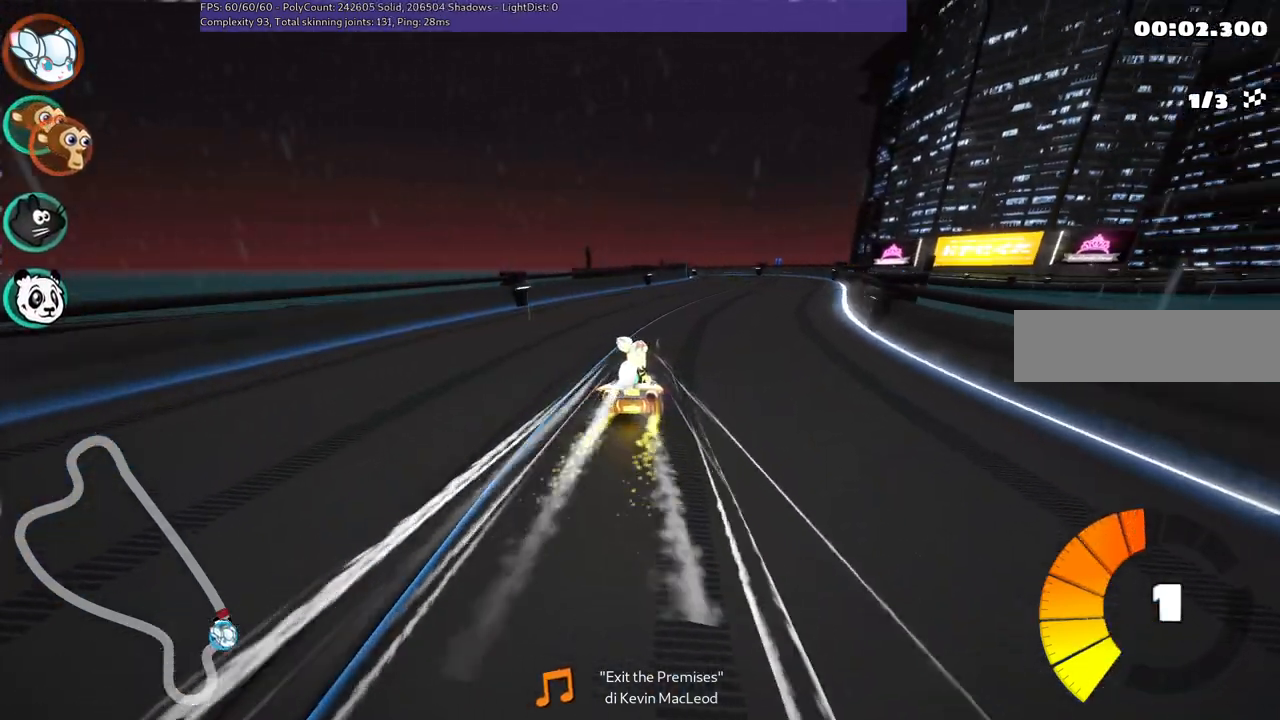
{"keys": ["m", "right", "up"], "events": [[33, "right", "up"], [67, "left", "down"], [117, "m", "down"], [167, "right", "down"], [217, "left", "up"]]}
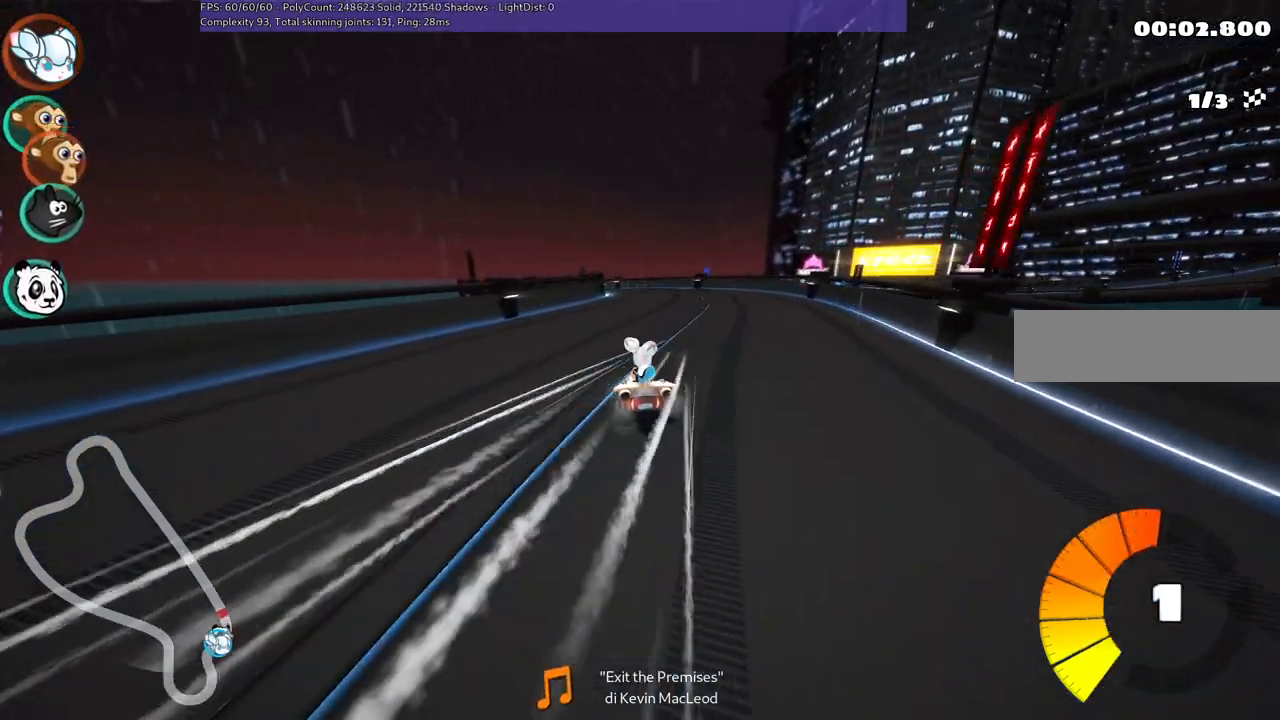
{"keys": ["m", "right", "up"], "events": []}
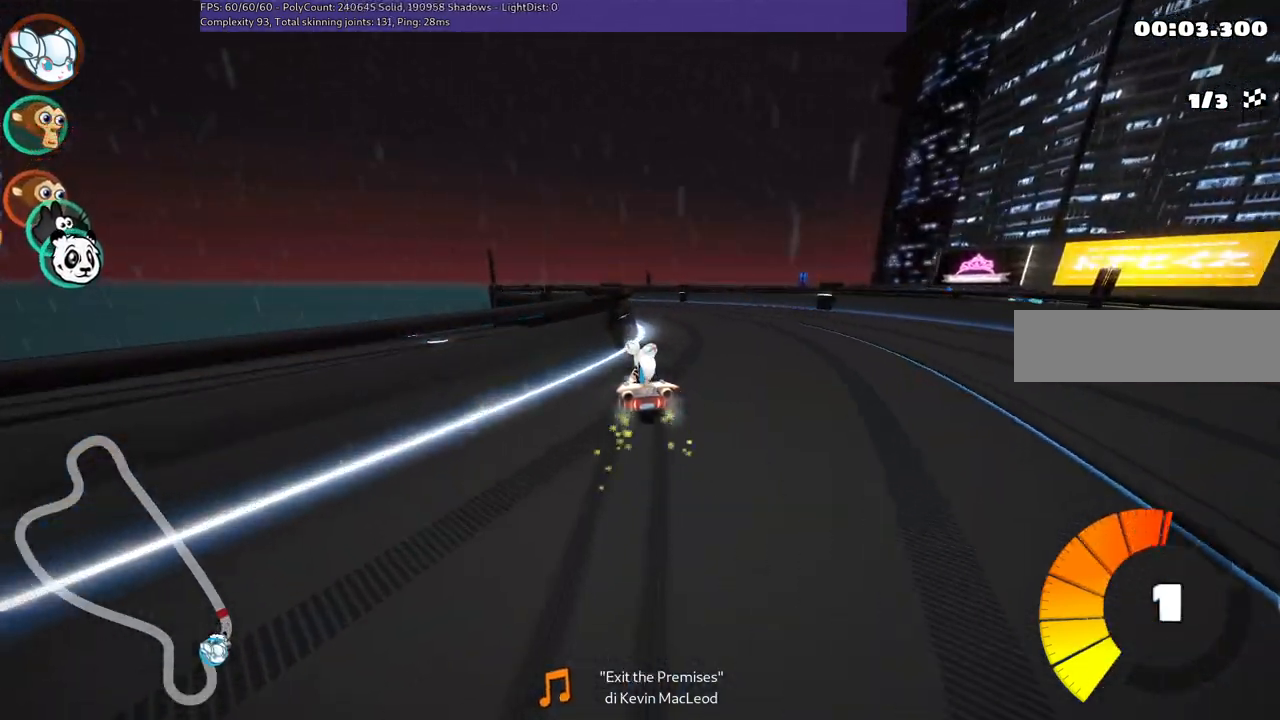
{"keys": ["left", "up"], "events": [[167, "m", "up"], [167, "right", "up"], [300, "left", "down"]]}
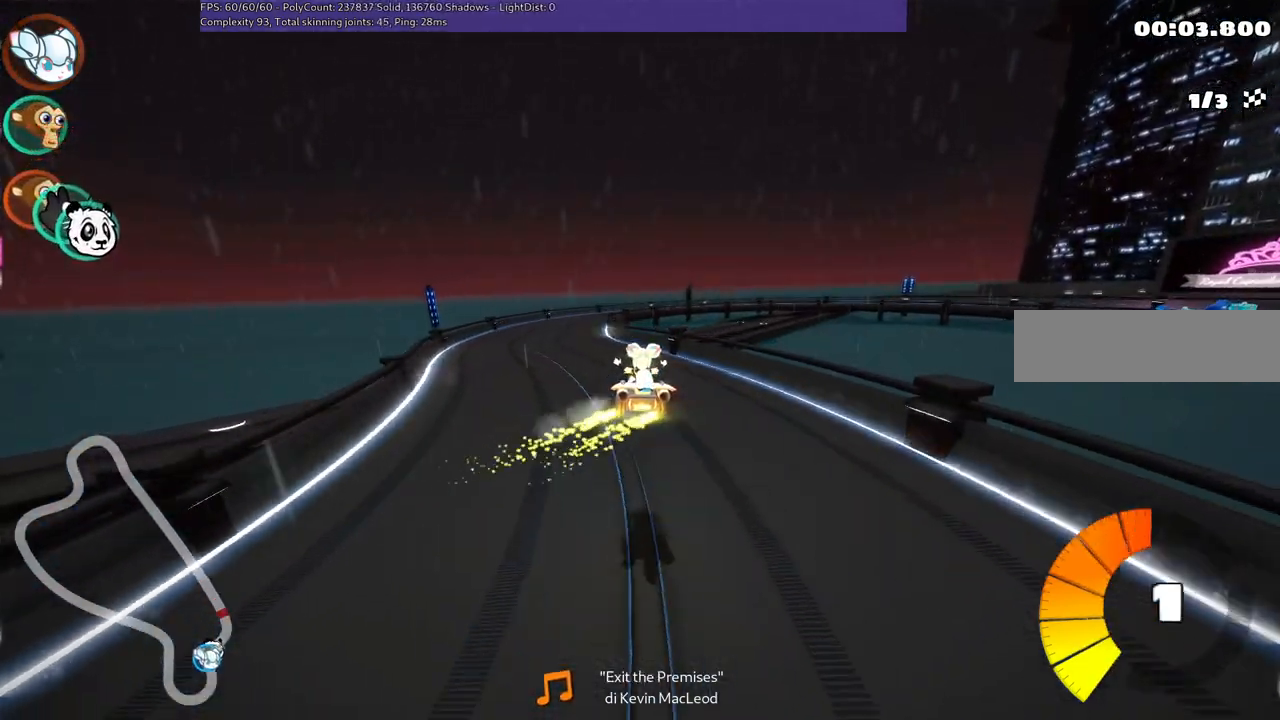
{"keys": ["left", "up"], "events": []}
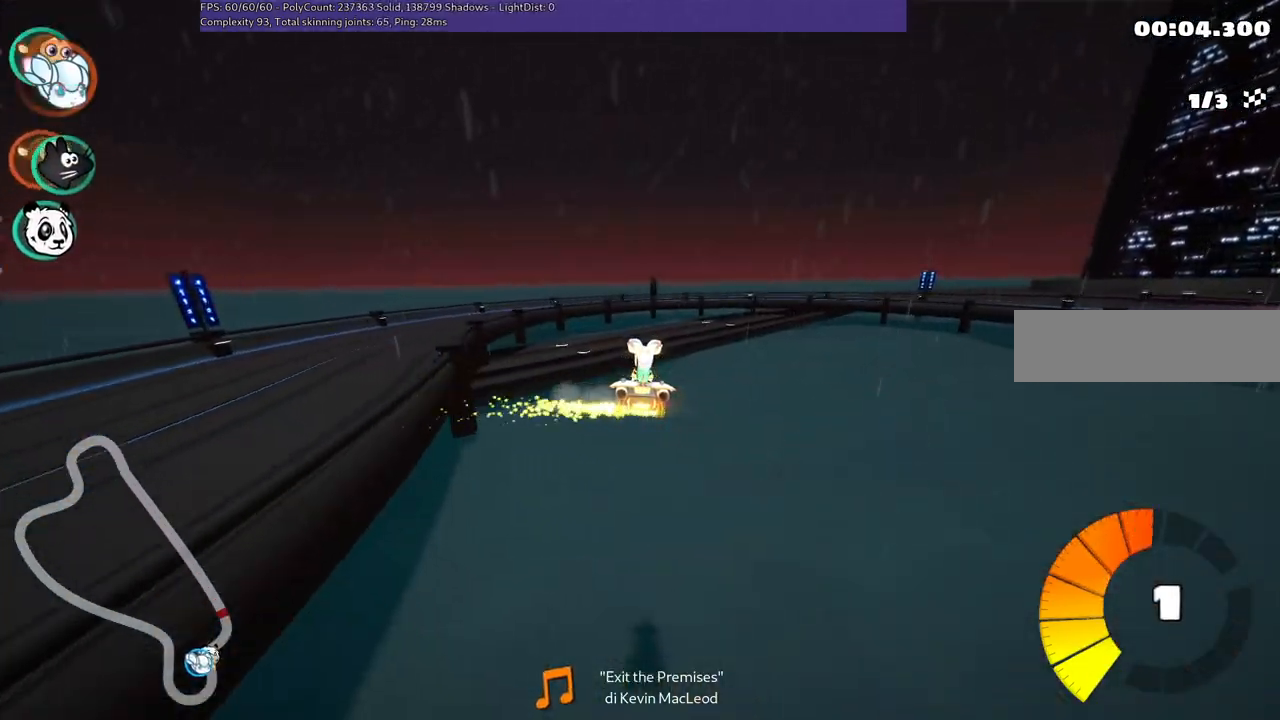
{"keys": ["up"], "events": [[100, "left", "up"]]}
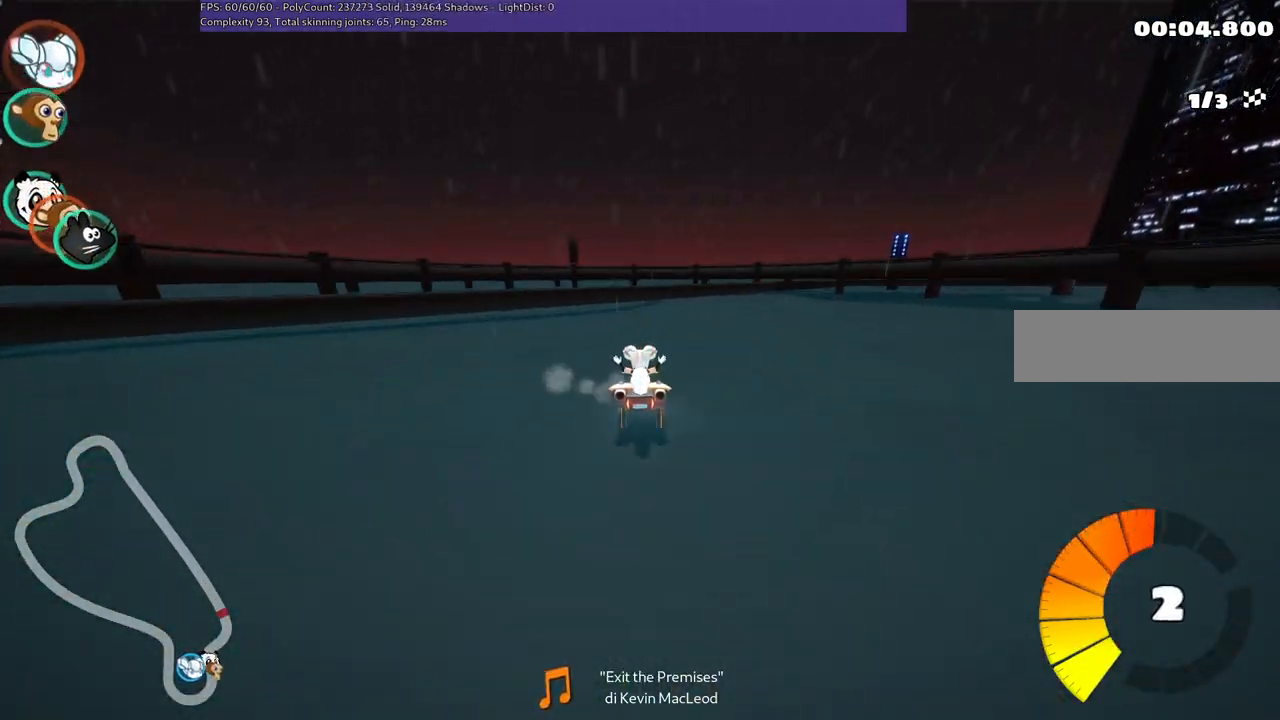
{"keys": ["m", "right", "up"], "events": [[450, "right", "down"], [500, "m", "down"]]}
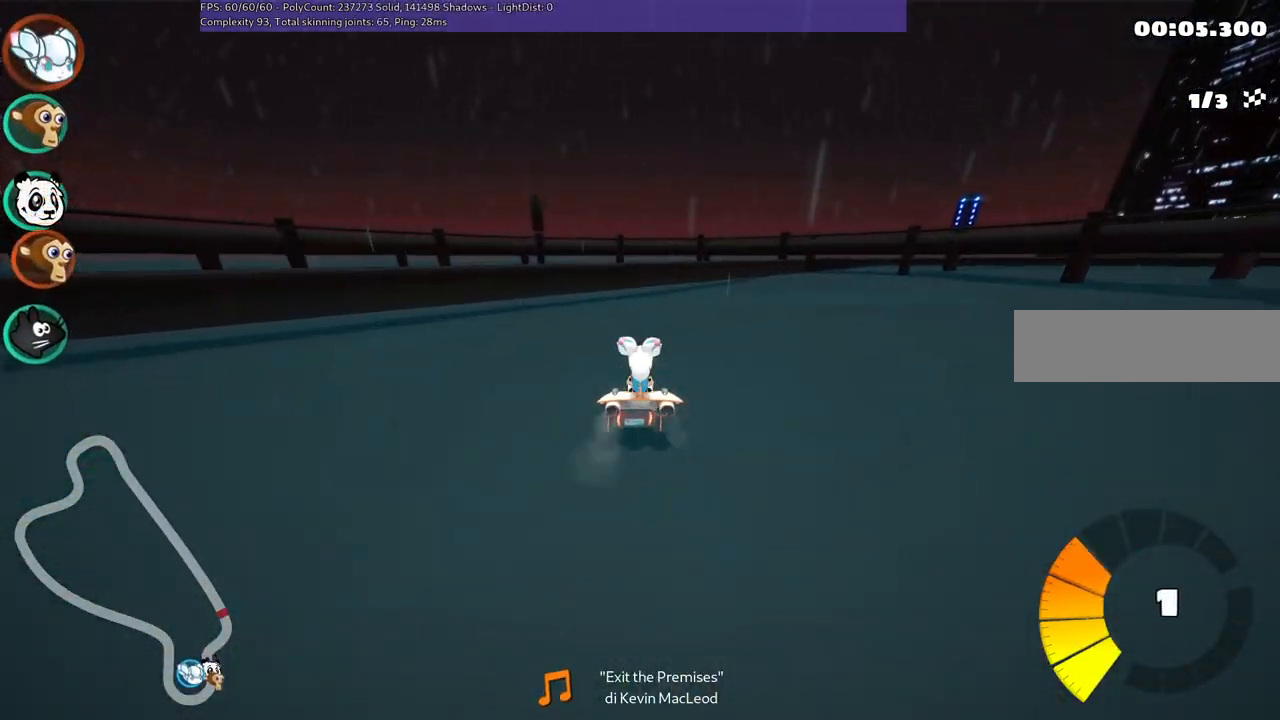
{"keys": ["right", "up"], "events": [[283, "m", "up"]]}
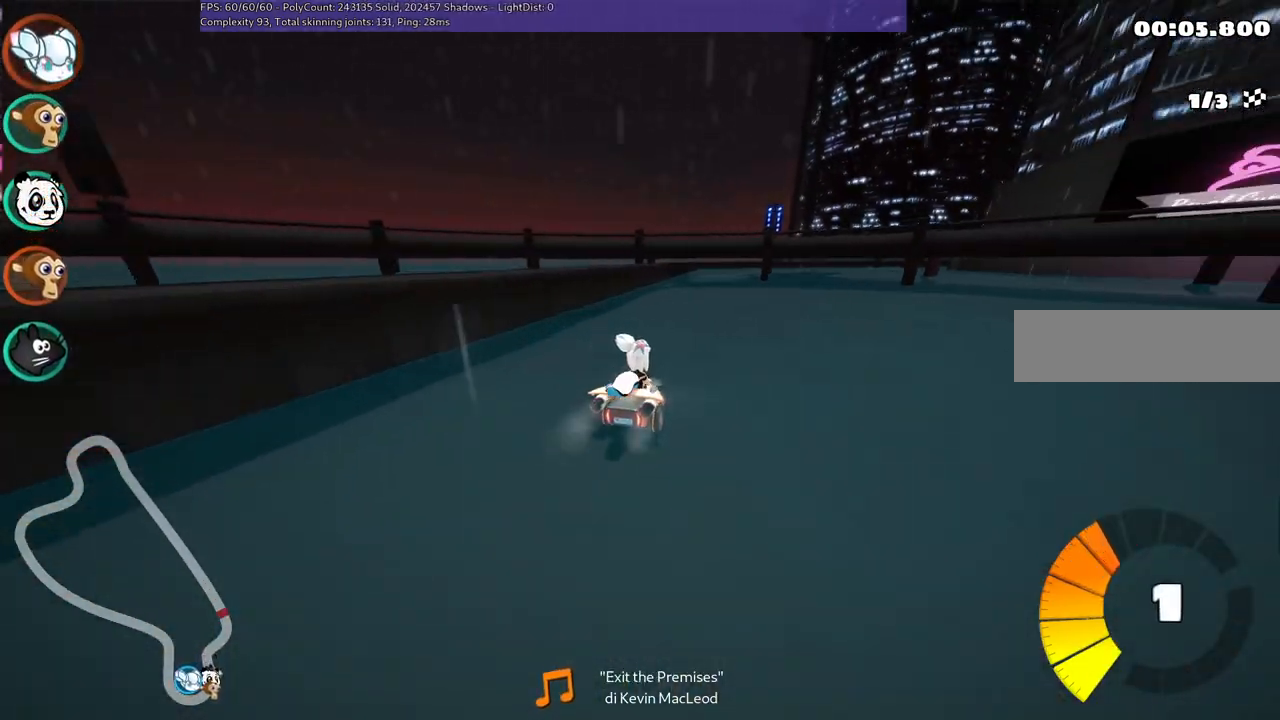
{"keys": ["left", "up"], "events": [[17, "m", "down"], [150, "right", "up"], [250, "left", "down"], [250, "m", "up"]]}
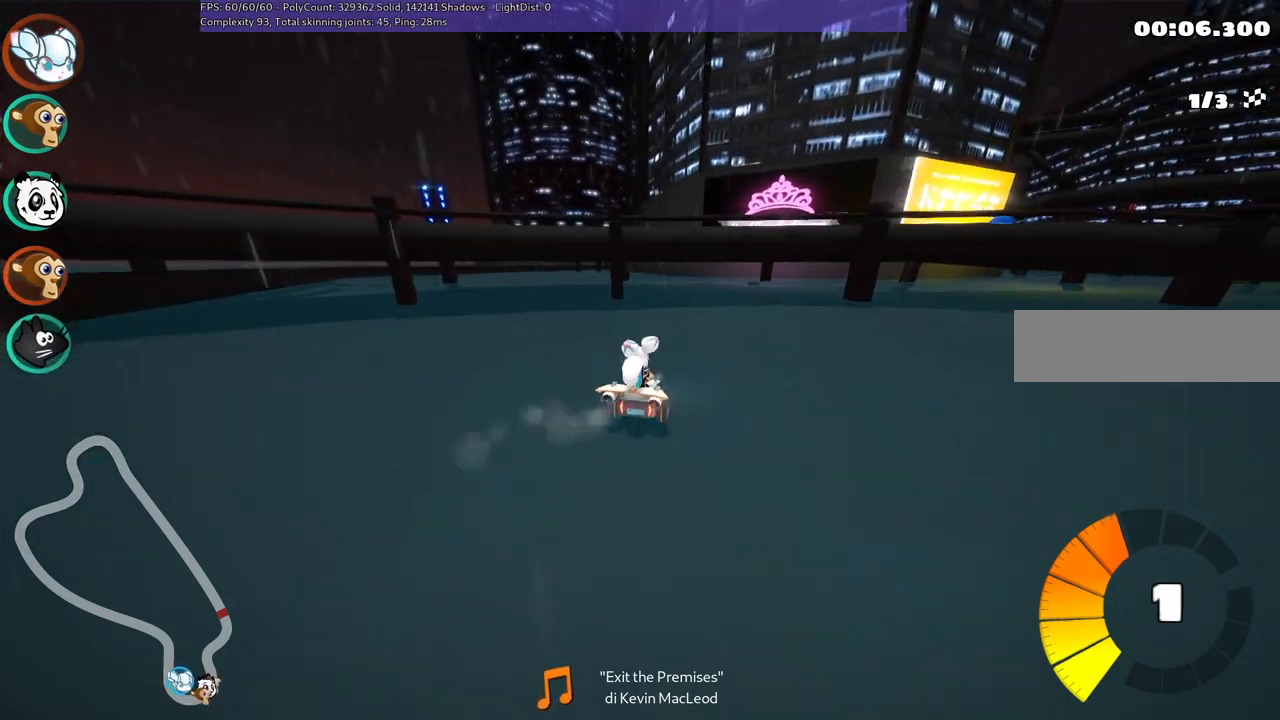
{"keys": ["m", "right", "up"], "events": [[83, "left", "up"], [317, "right", "down"], [367, "m", "down"]]}
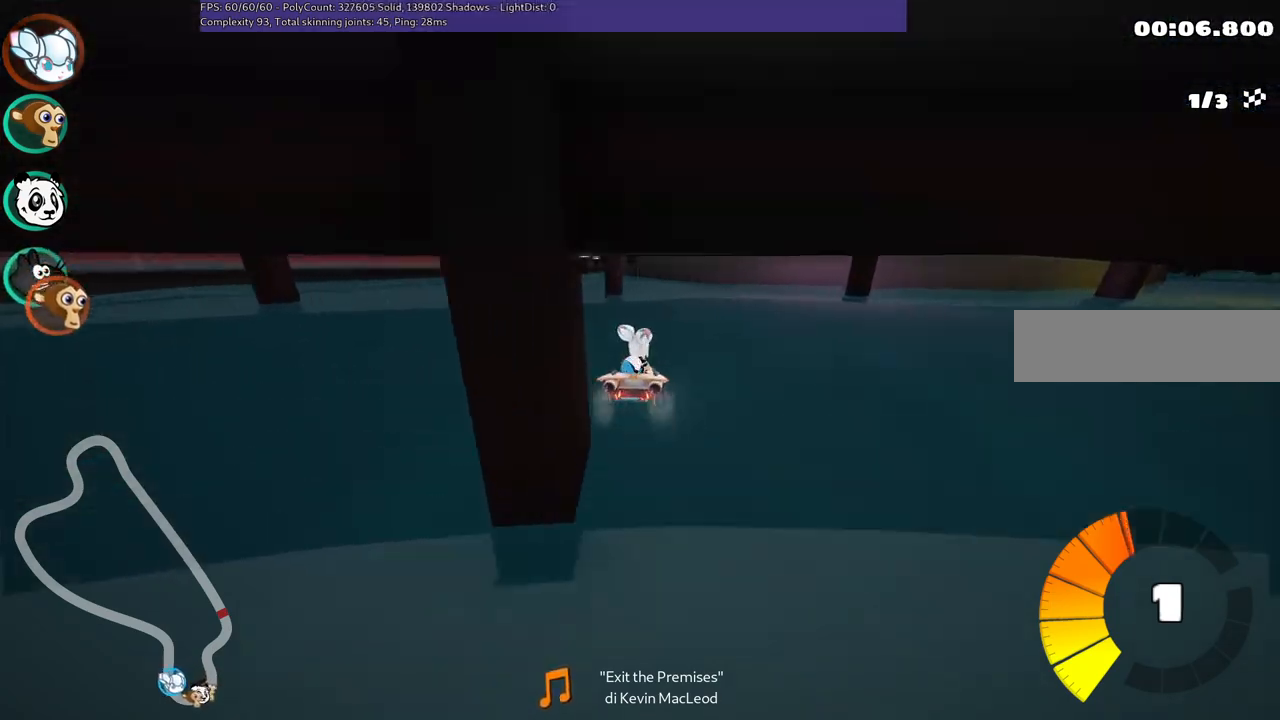
{"keys": ["right", "up"], "events": [[100, "m", "up"], [383, "m", "down"], [483, "m", "up"]]}
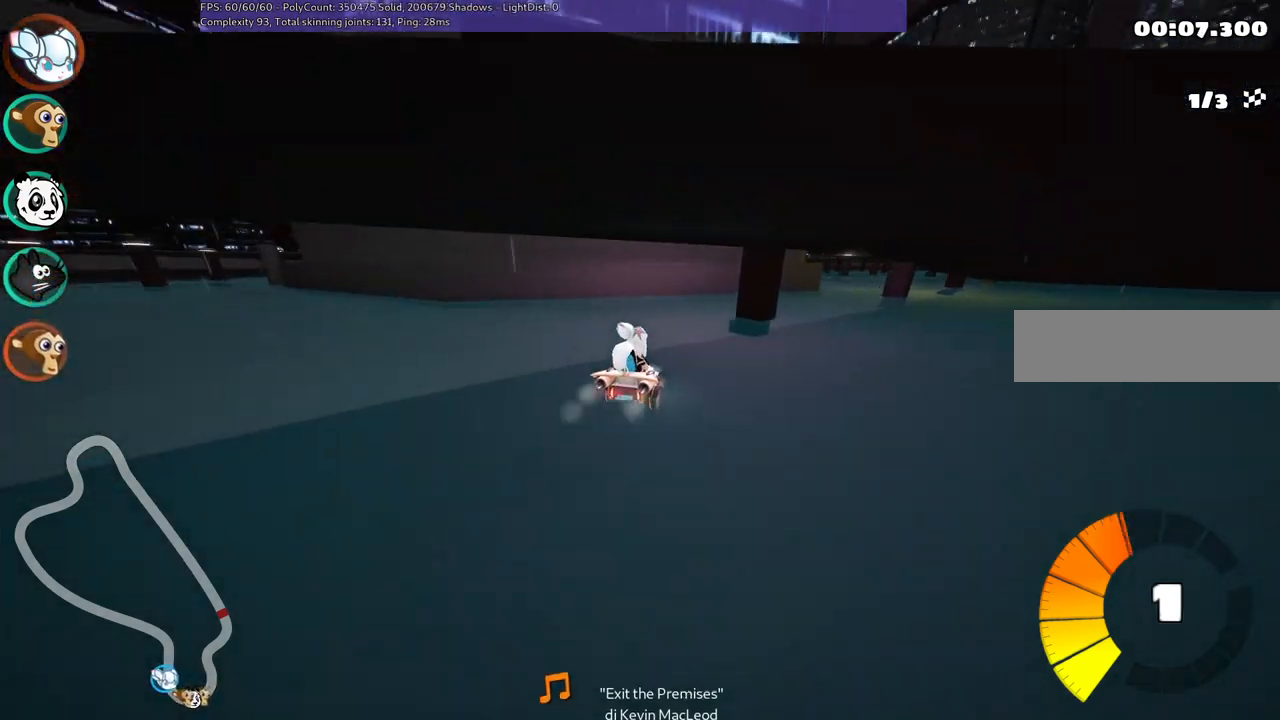
{"keys": ["m", "right", "up"], "events": [[217, "right", "up"], [400, "right", "down"], [500, "m", "down"]]}
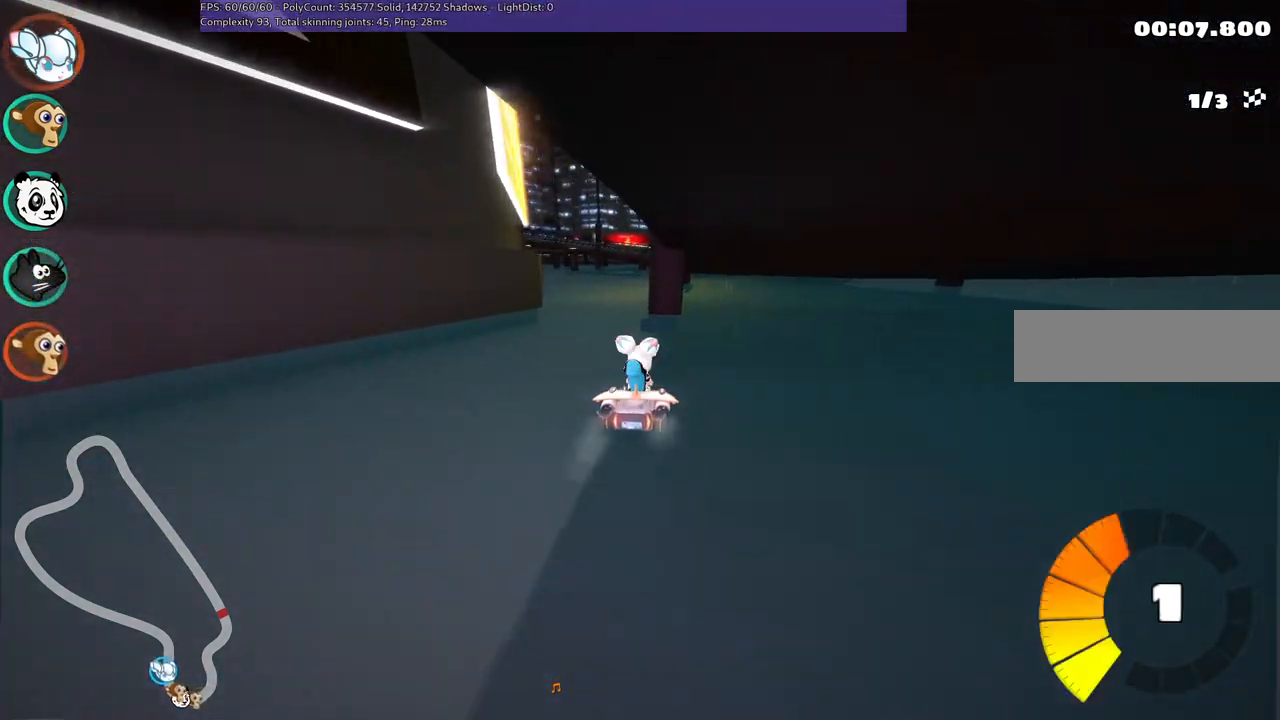
{"keys": ["left", "m", "up"], "events": [[133, "m", "up"], [233, "right", "up"], [317, "left", "down"], [367, "m", "down"]]}
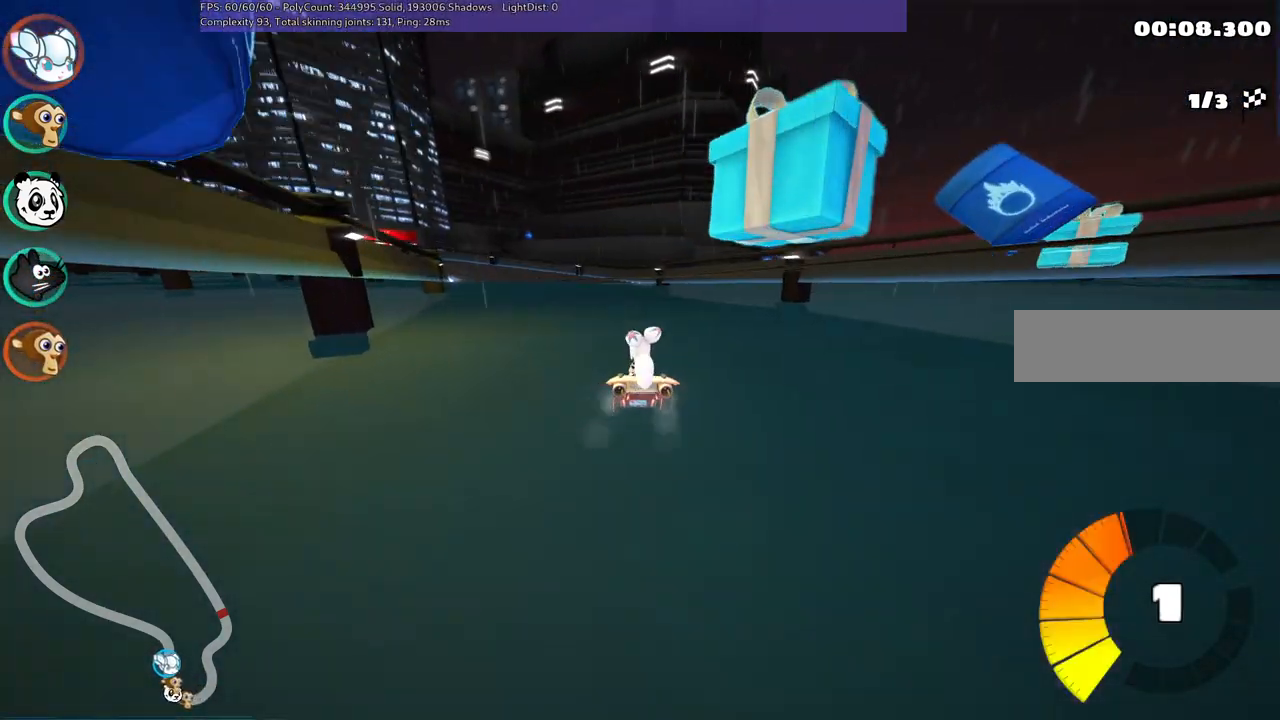
{"keys": ["up"], "events": [[100, "m", "up"], [250, "left", "up"]]}
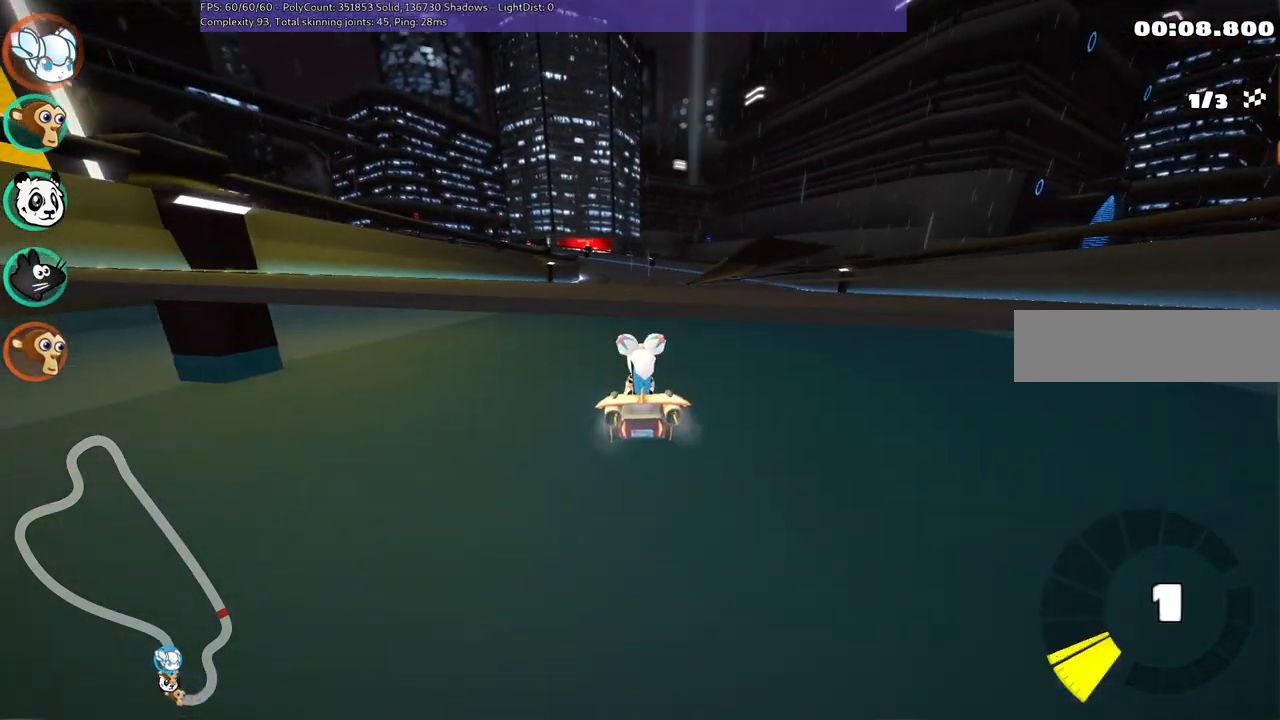
{"keys": ["h", "up"], "events": [[83, "right", "down"], [267, "right", "up"], [500, "h", "down"]]}
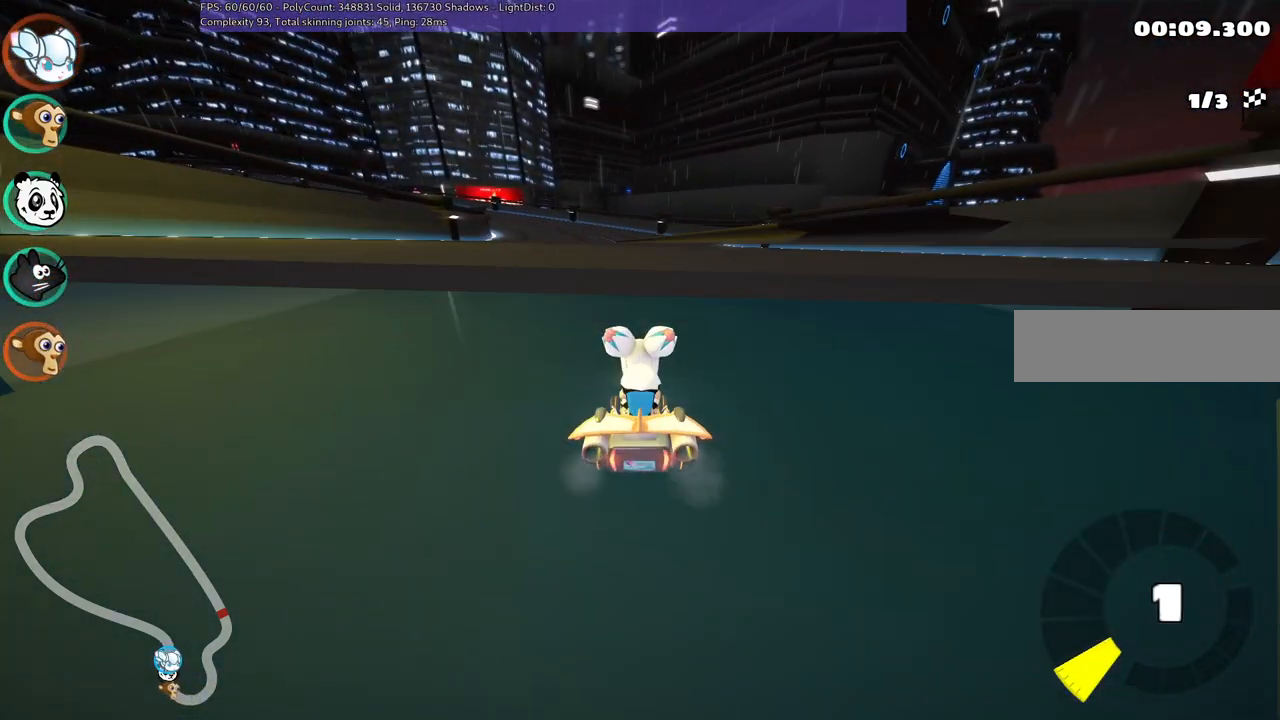
{"keys": ["up"], "events": [[133, "h", "up"]]}
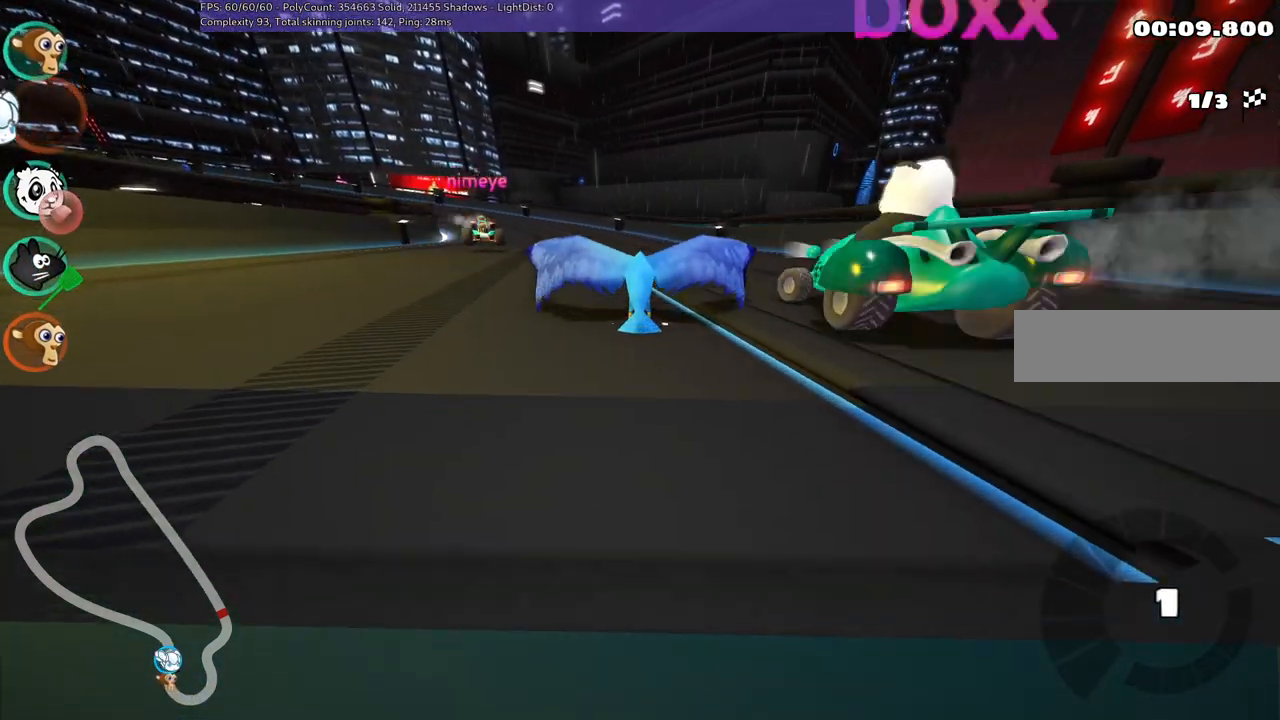
{"keys": ["up"], "events": []}
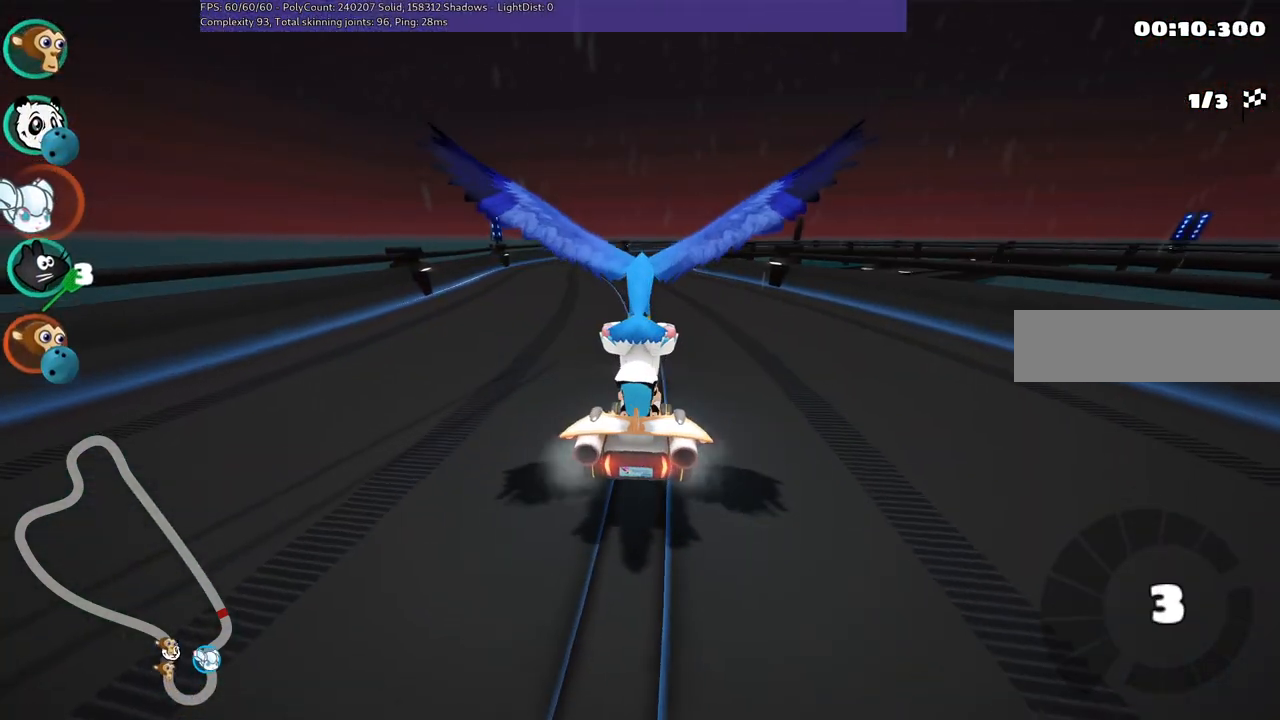
{"keys": ["up"], "events": [[317, "b", "down"], [500, "b", "up"]]}
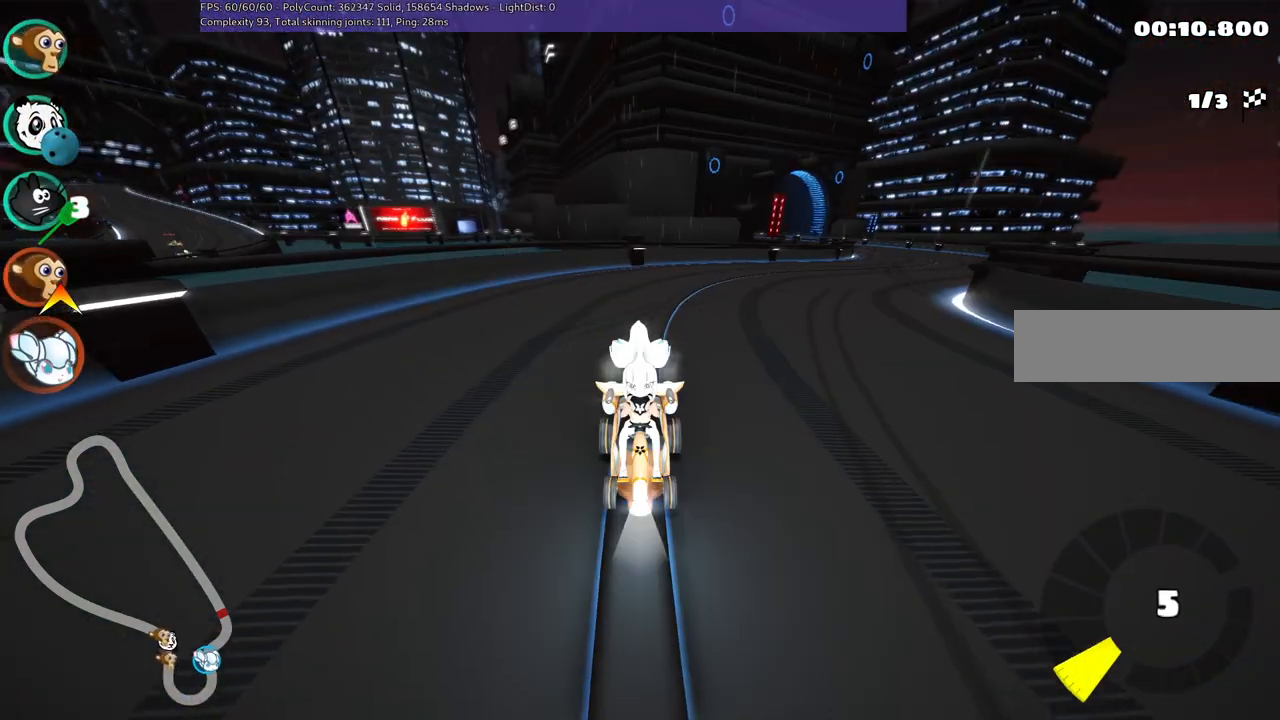
{"keys": ["right", "up"], "events": [[200, "left", "down"], [433, "left", "up"], [483, "right", "down"]]}
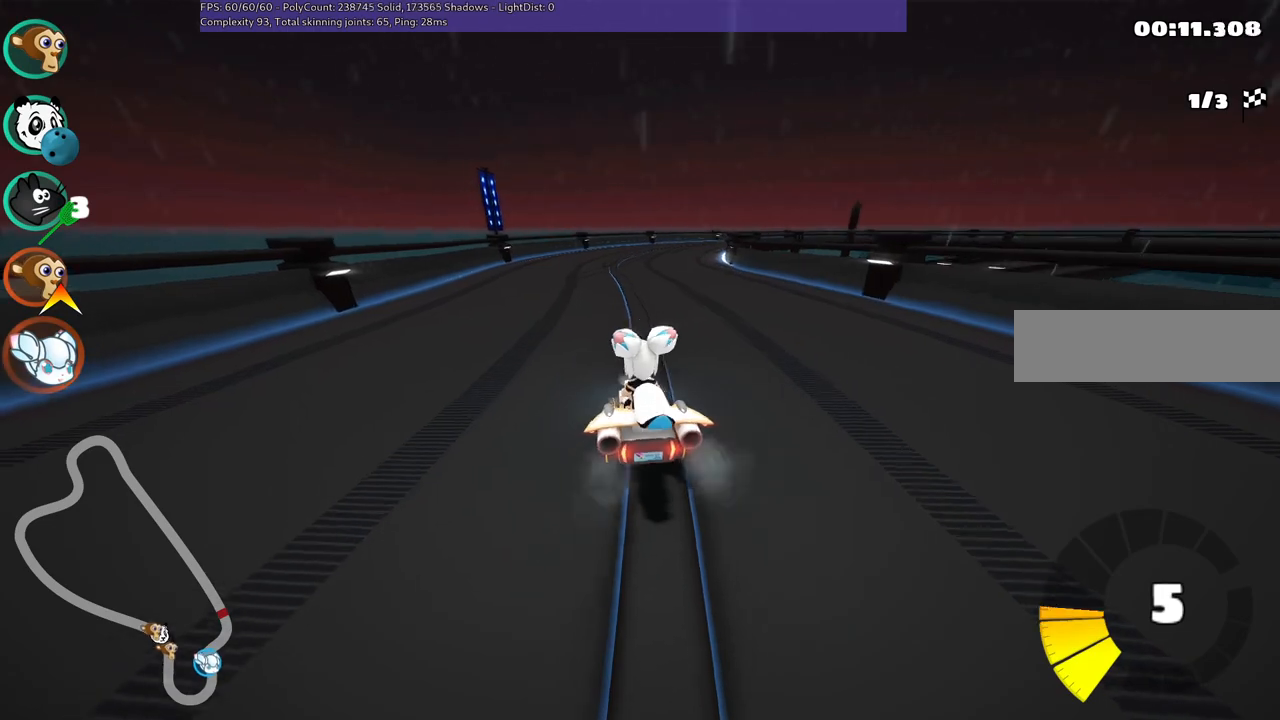
{"keys": ["left", "m", "up"], "events": [[17, "m", "down"], [67, "left", "down"], [167, "right", "up"]]}